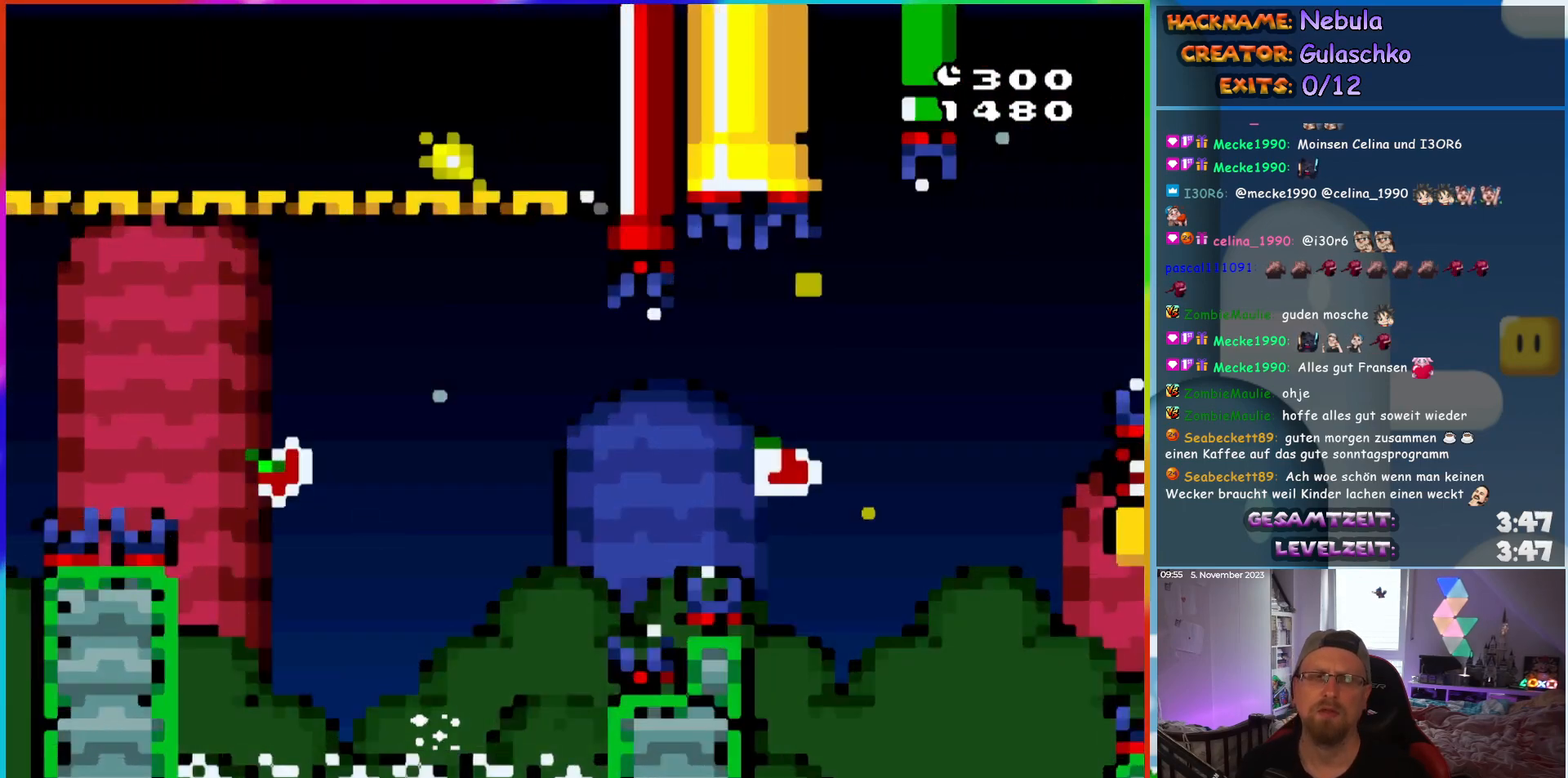
Gameplay with a controller (Nintendo layout); each line is a JSON object with the inputs held at the frame after it. "events" lists button and stick changes between this image and that frame as [ms after this image, input, new state], when the widget could be followed in between. Not read: A B L3 R3 X Y.
{"buttons": [], "events": []}
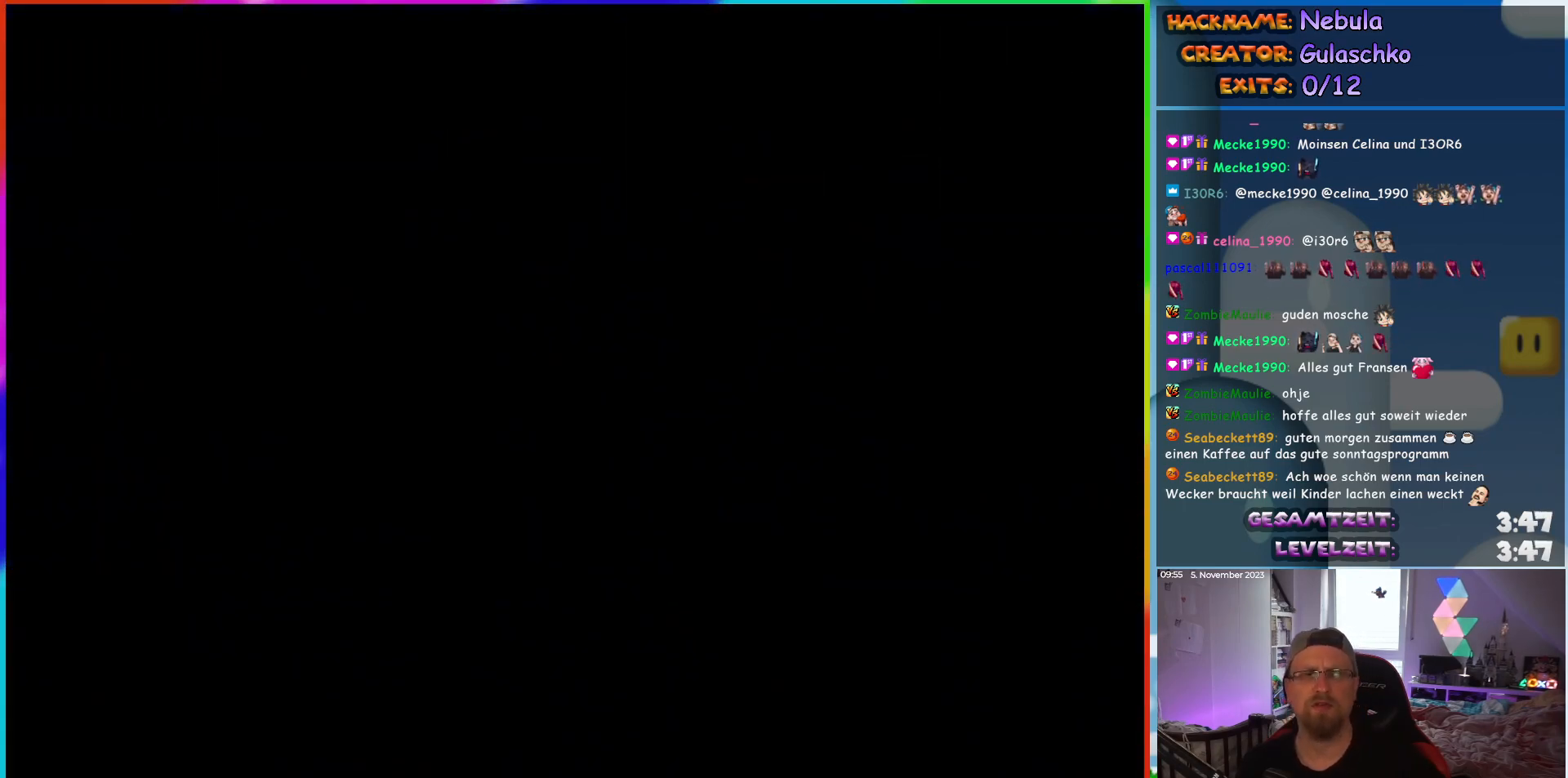
{"buttons": [], "events": []}
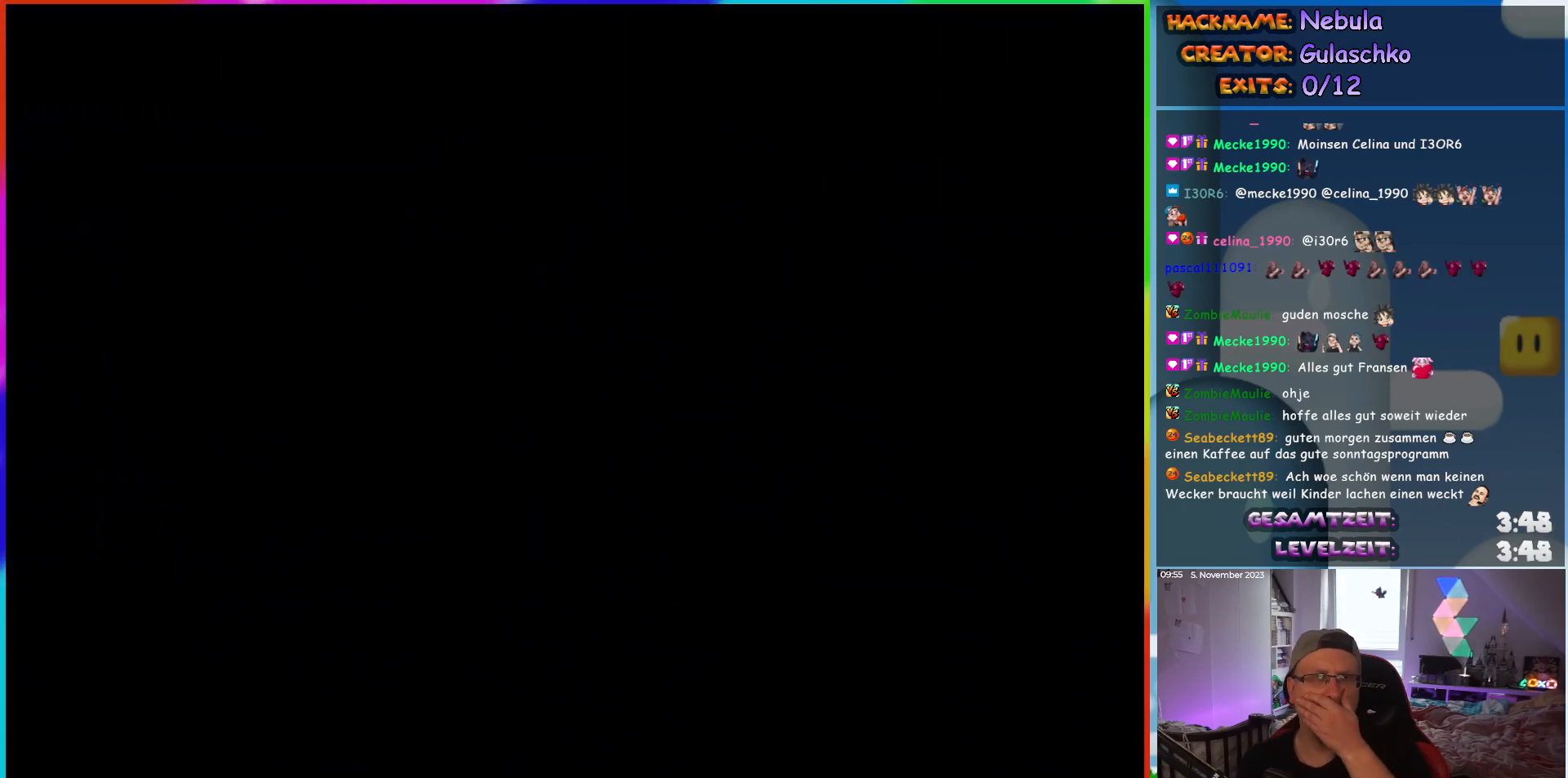
{"buttons": [], "events": []}
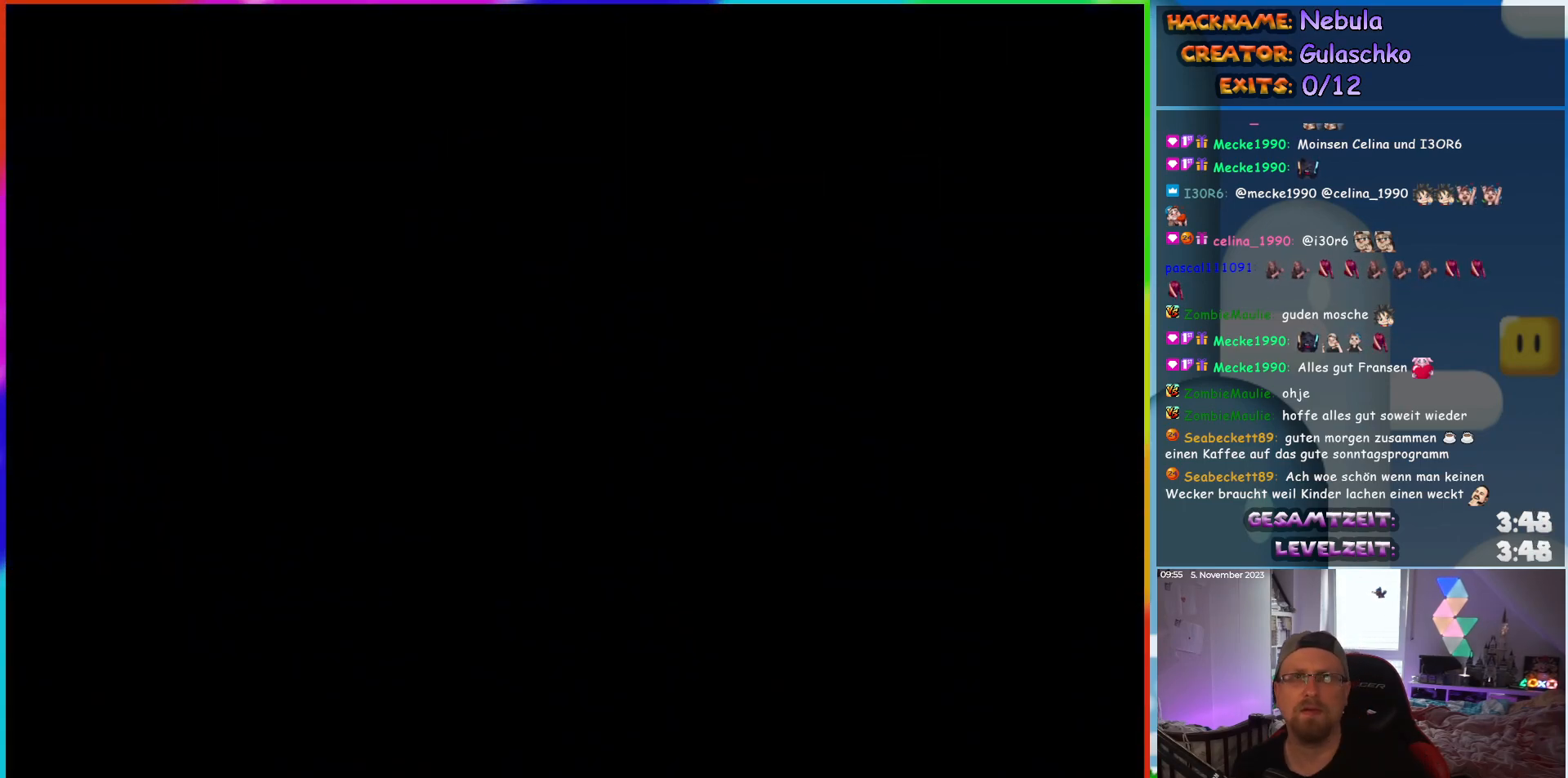
{"buttons": [], "events": []}
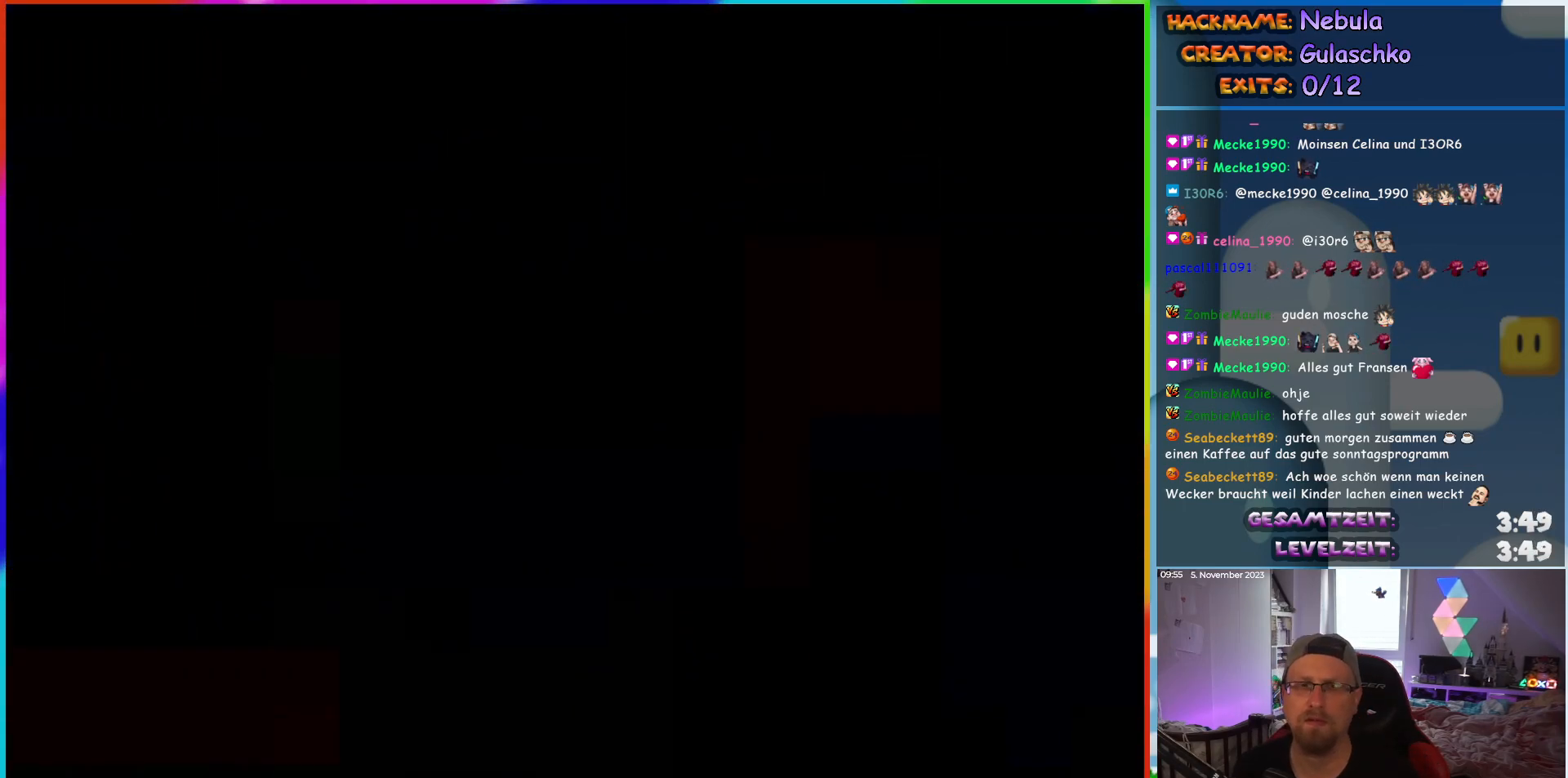
{"buttons": [], "events": []}
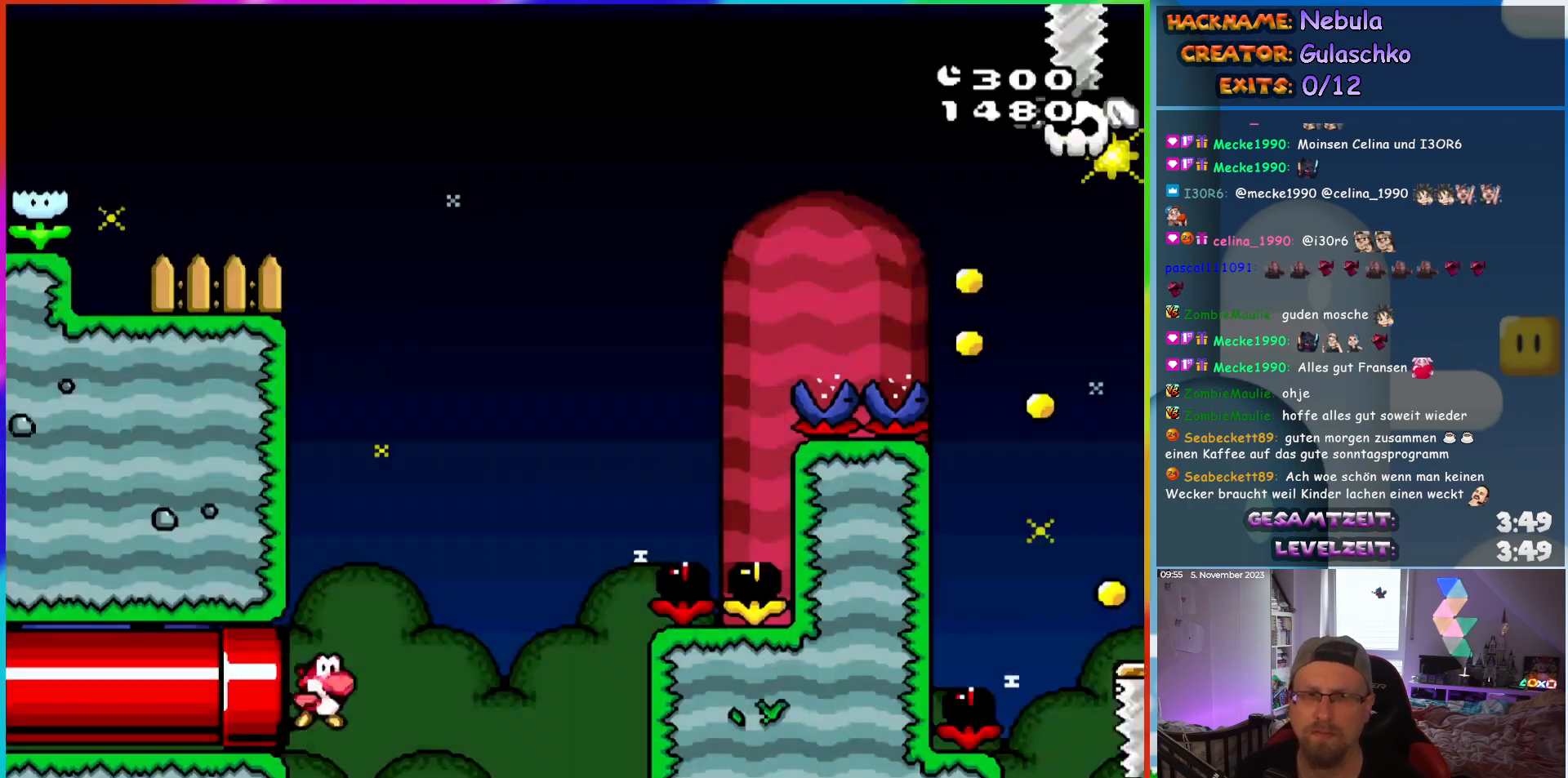
{"buttons": [], "events": []}
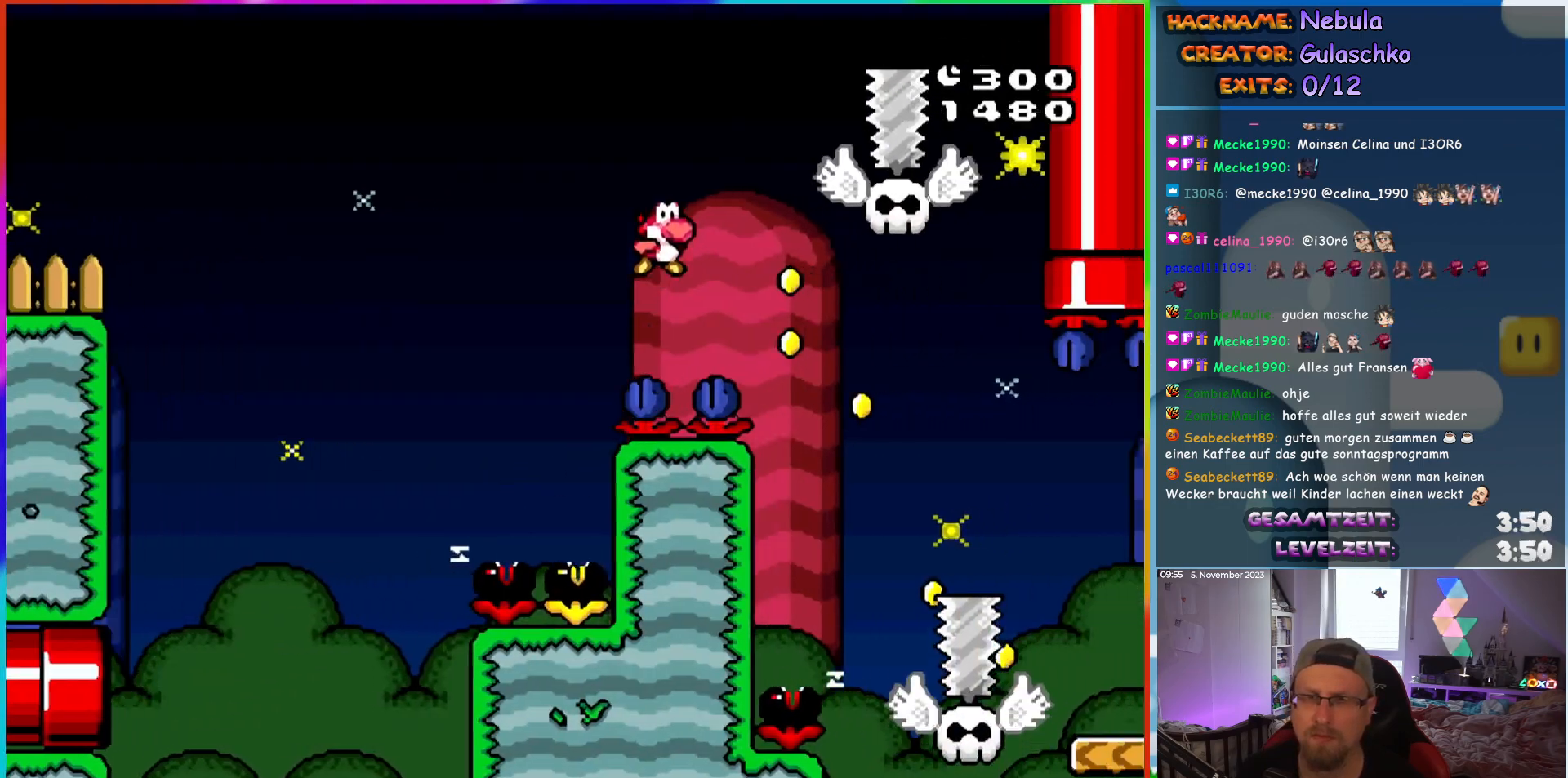
{"buttons": ["DPAD_LEFT"], "events": [[167, "DPAD_LEFT", "down"]]}
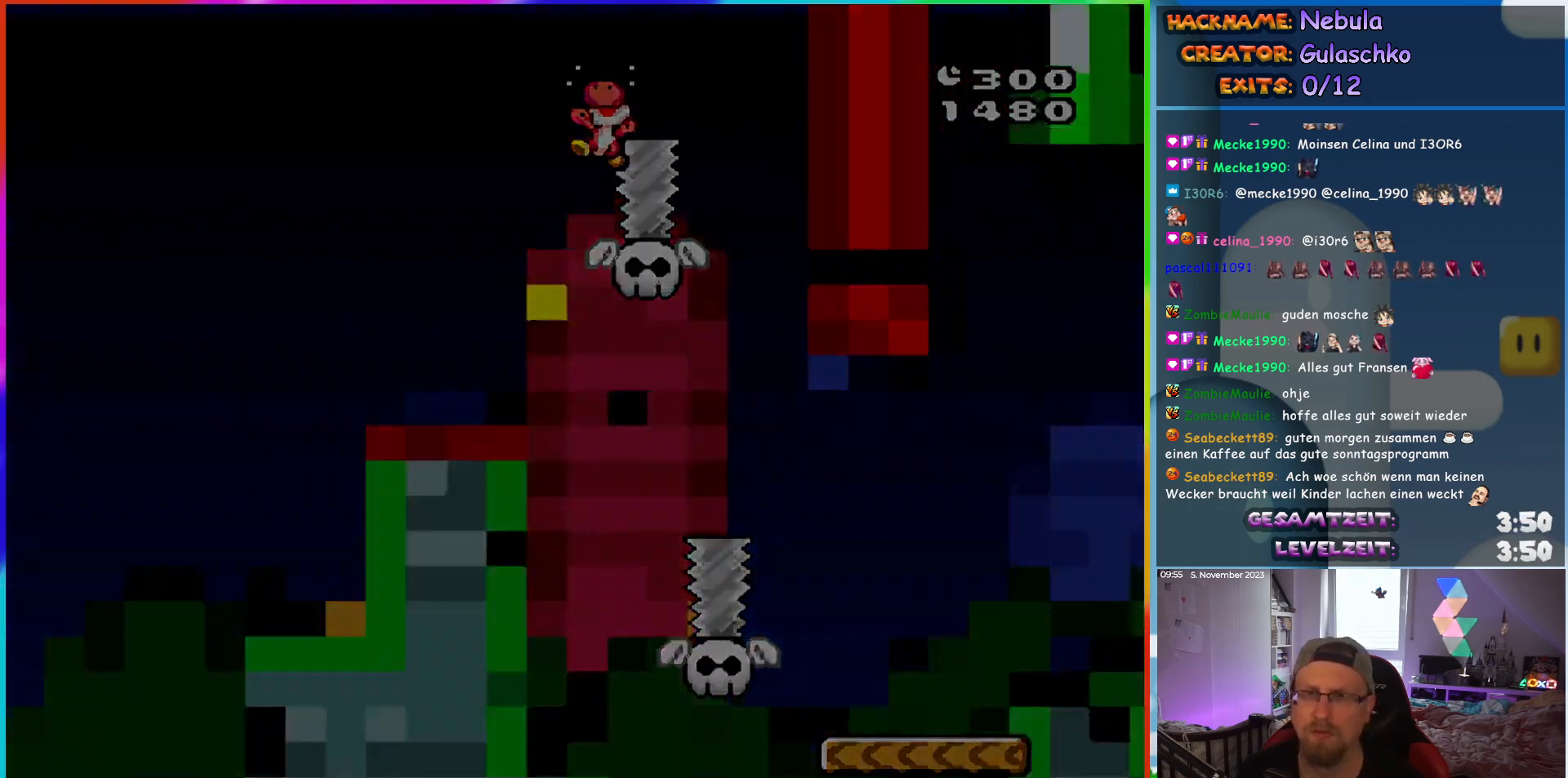
{"buttons": [], "events": [[50, "DPAD_LEFT", "up"]]}
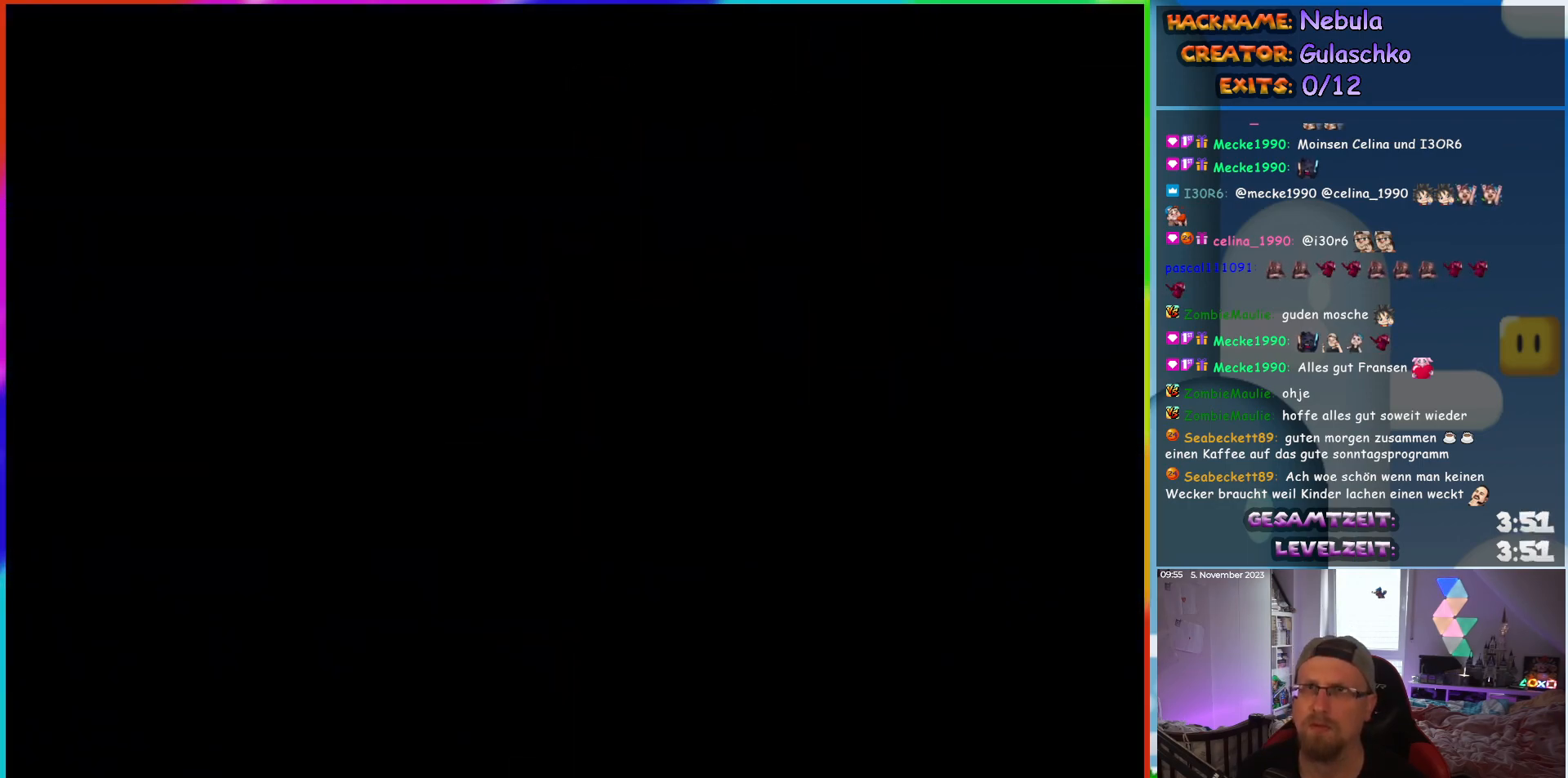
{"buttons": [], "events": []}
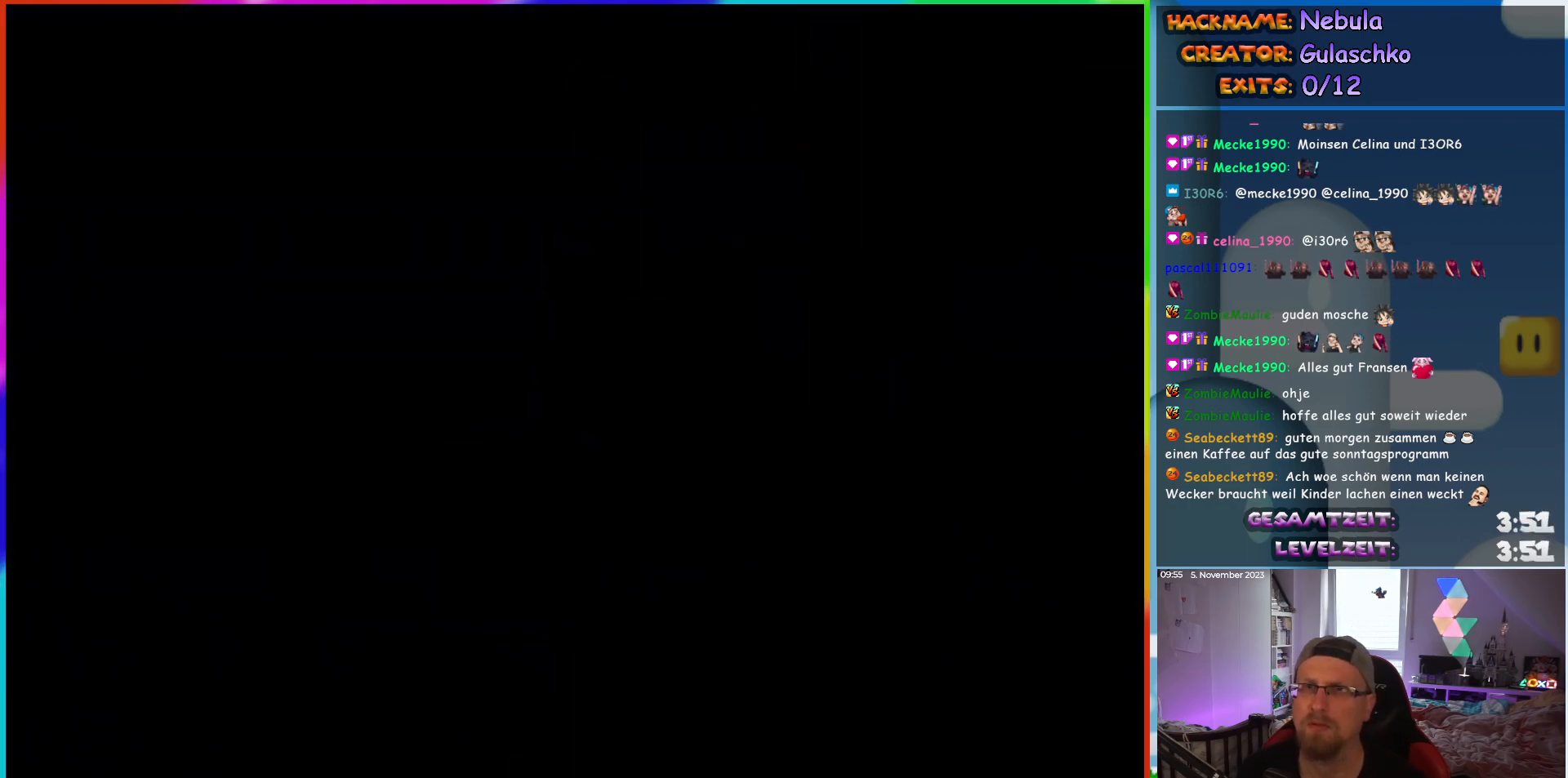
{"buttons": [], "events": []}
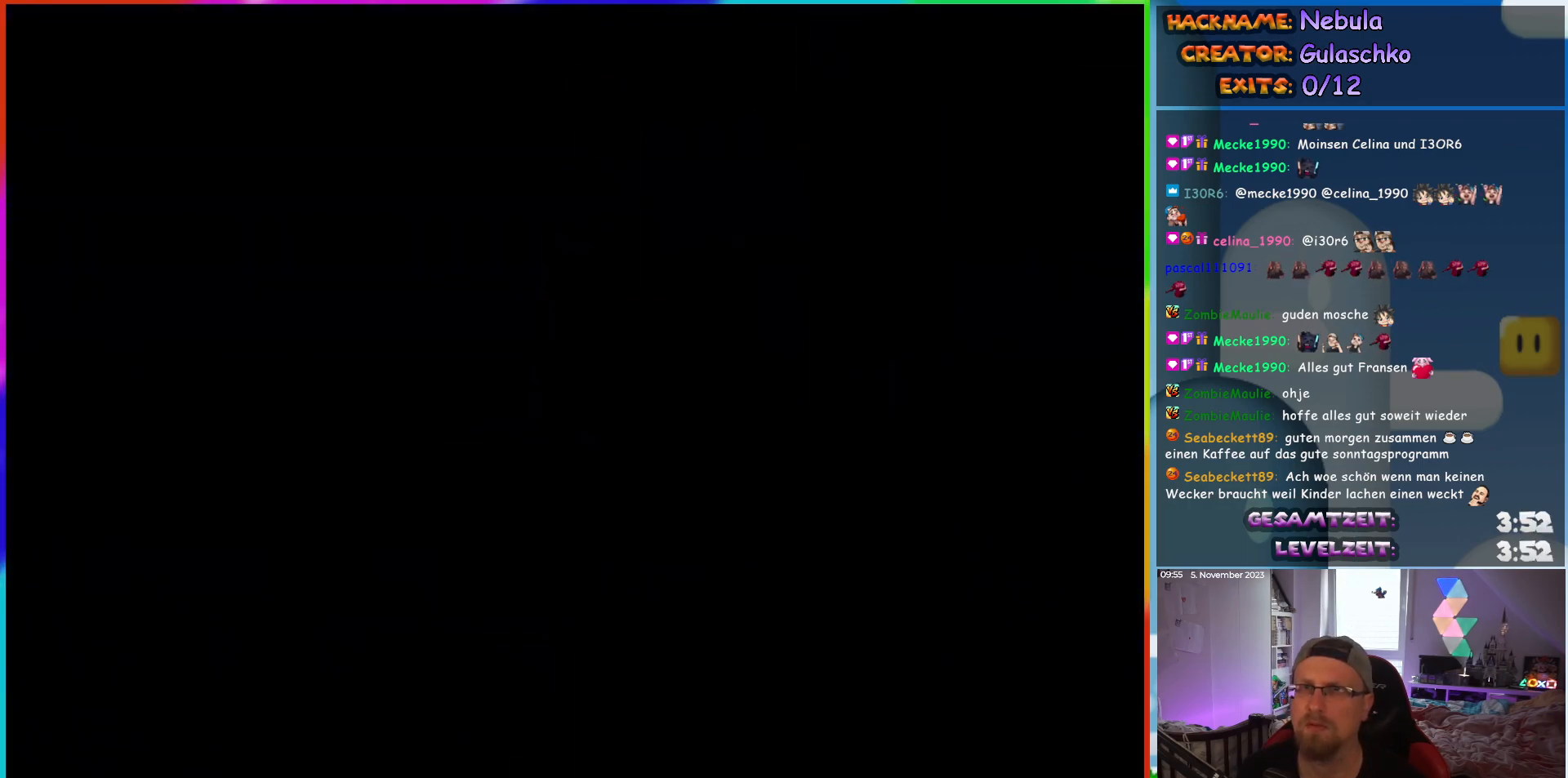
{"buttons": [], "events": []}
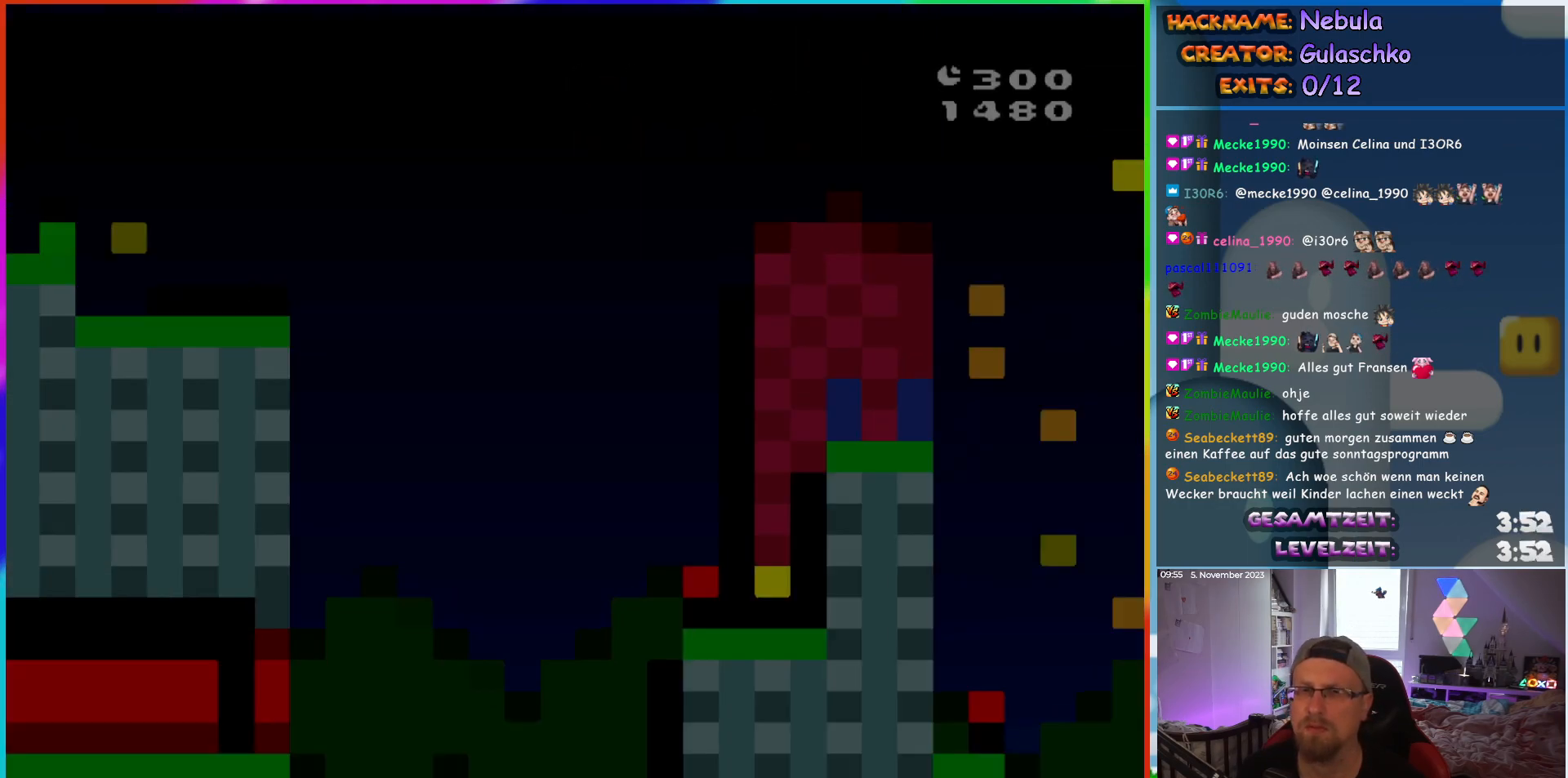
{"buttons": [], "events": []}
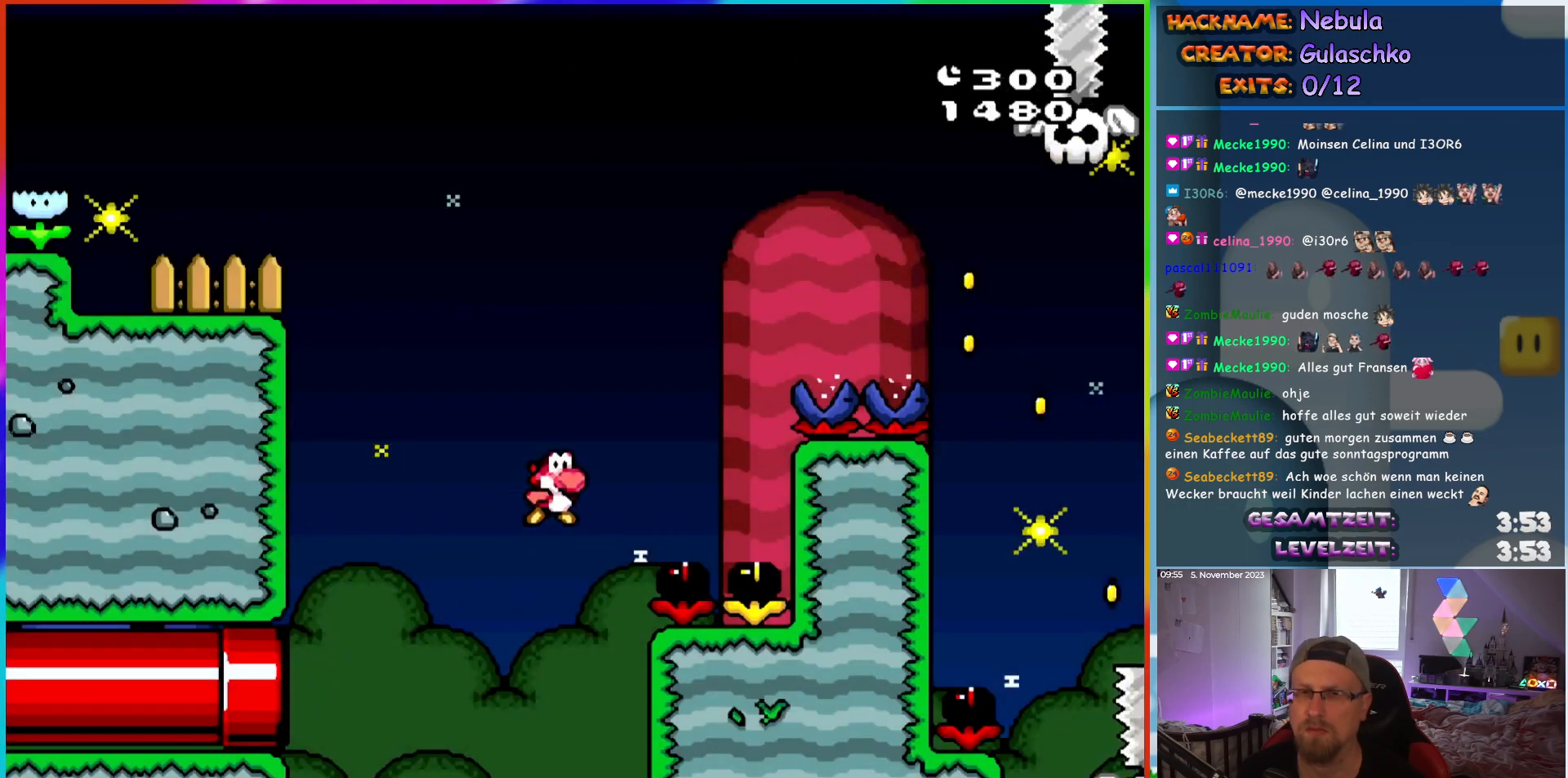
{"buttons": ["DPAD_LEFT"], "events": [[250, "DPAD_LEFT", "down"]]}
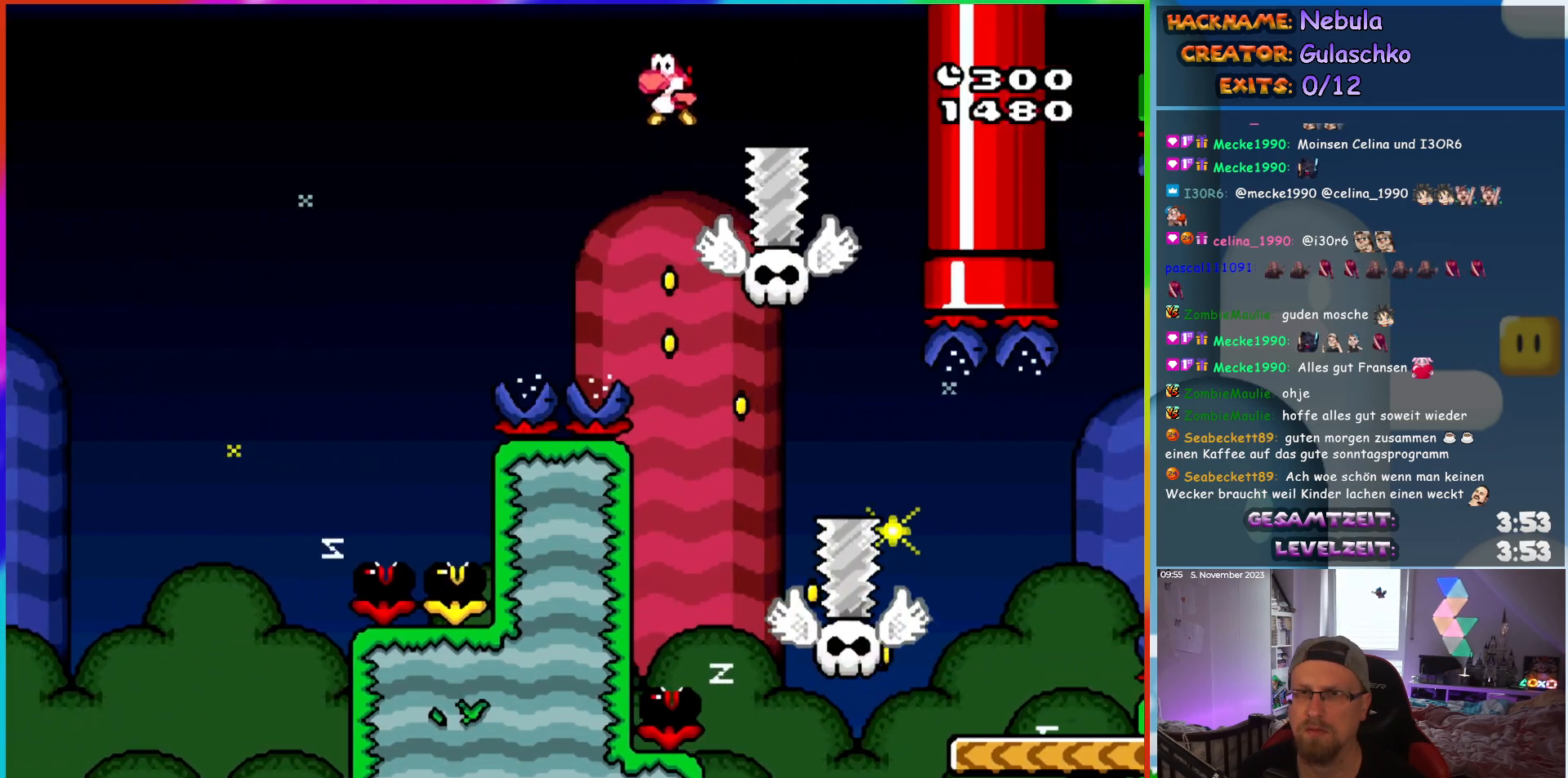
{"buttons": ["DPAD_RIGHT"], "events": [[50, "DPAD_LEFT", "up"], [383, "DPAD_RIGHT", "down"]]}
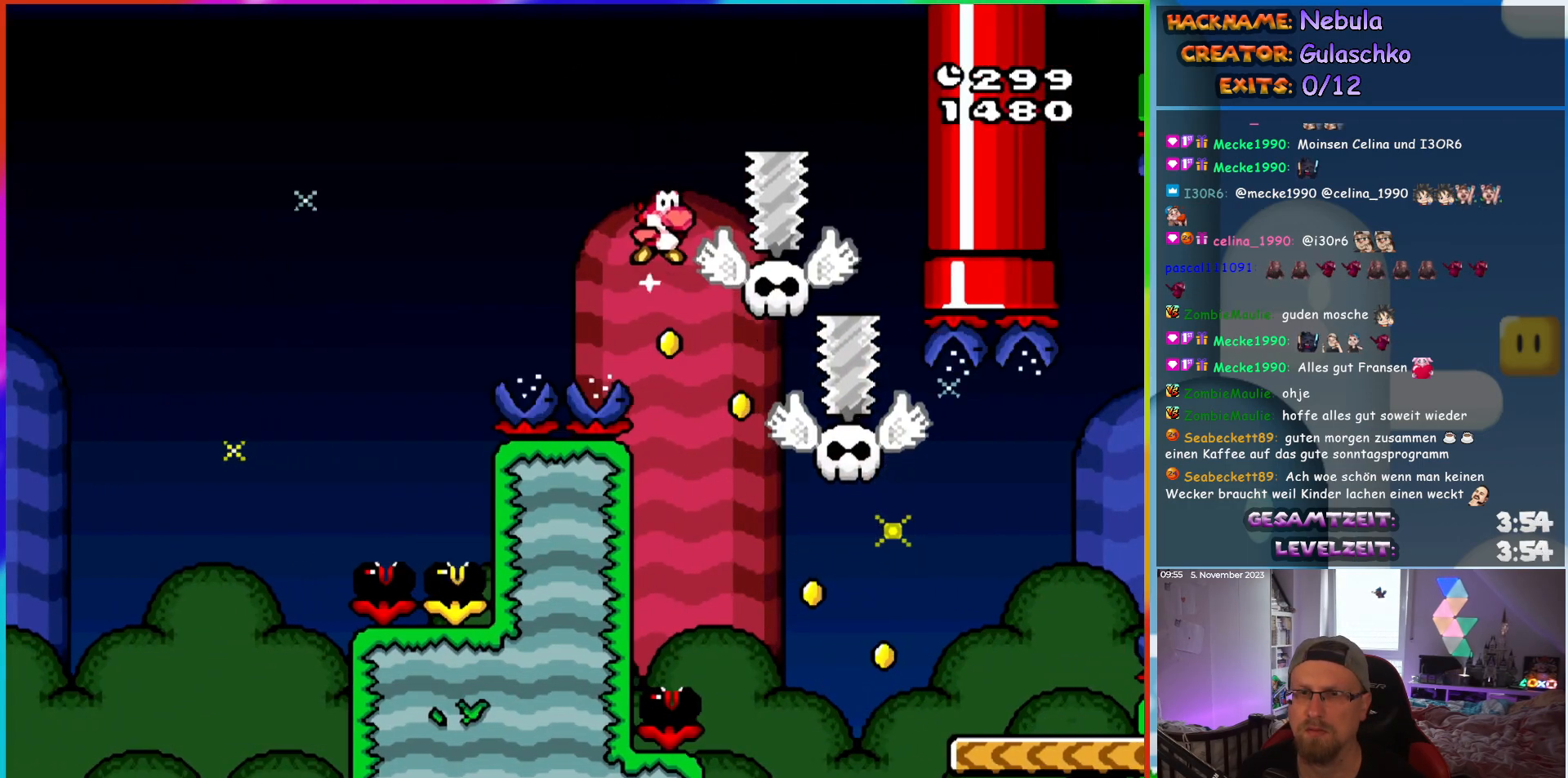
{"buttons": ["DPAD_RIGHT"], "events": []}
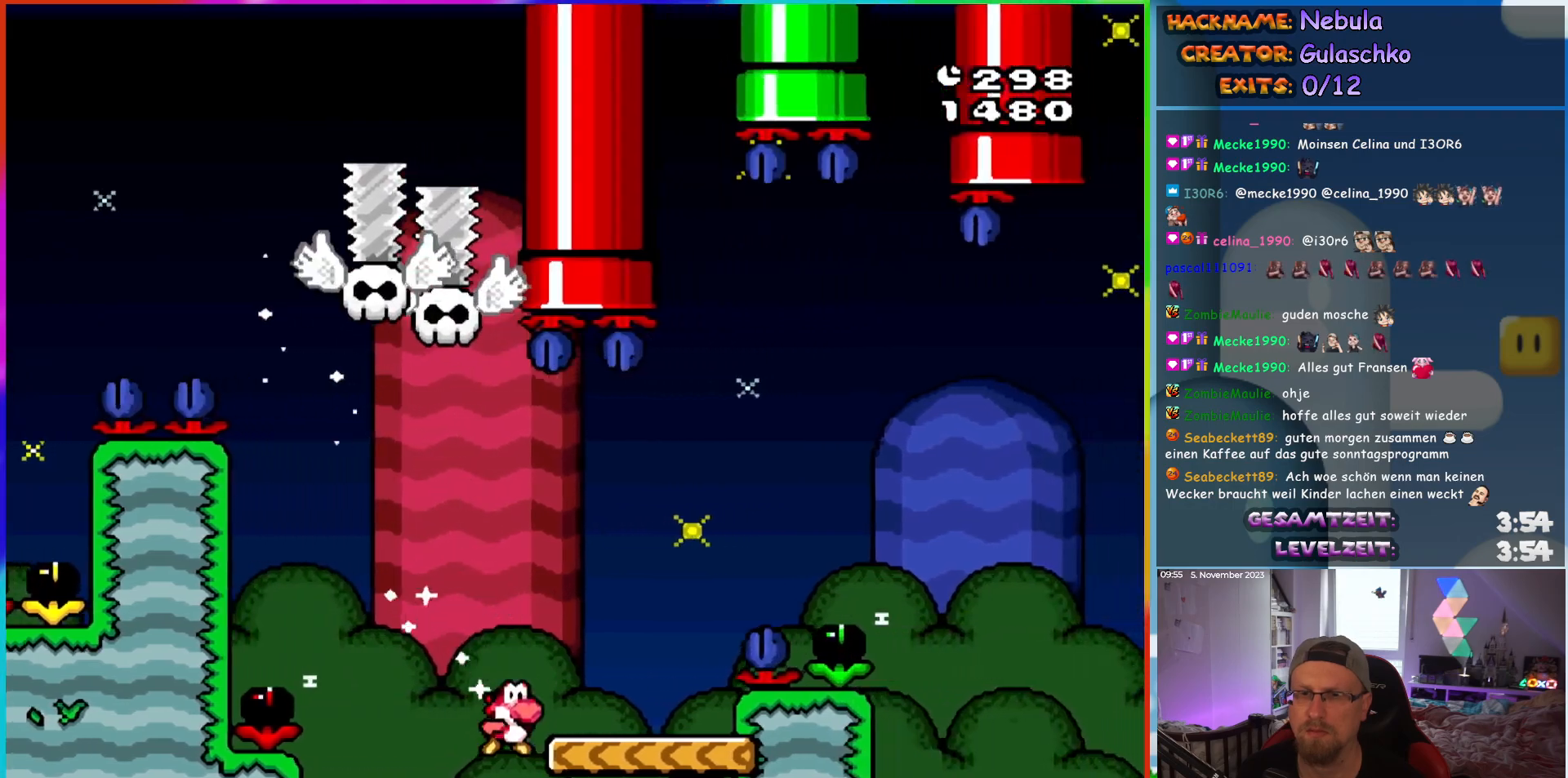
{"buttons": ["DPAD_RIGHT"], "events": []}
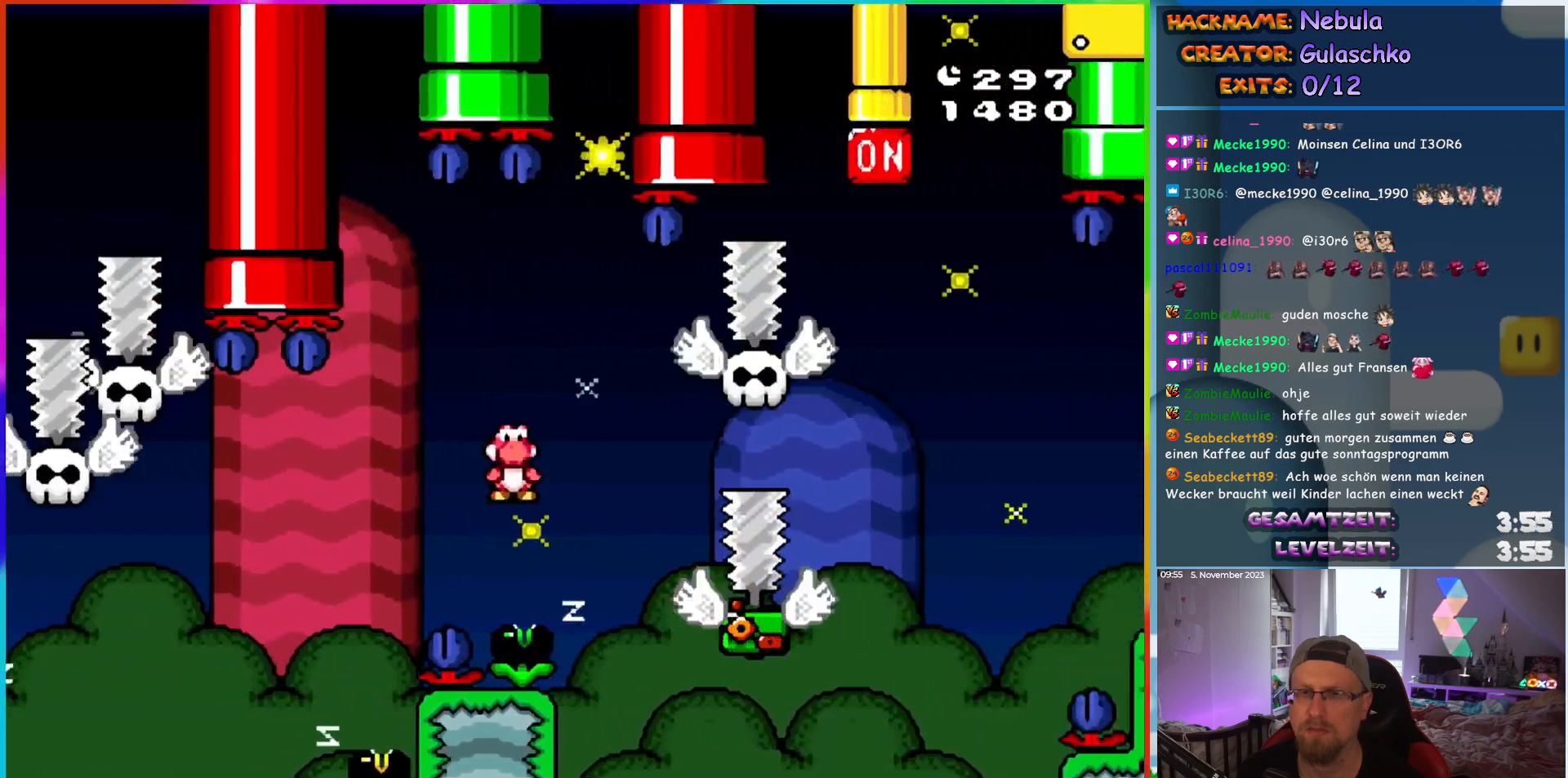
{"buttons": ["DPAD_RIGHT"], "events": []}
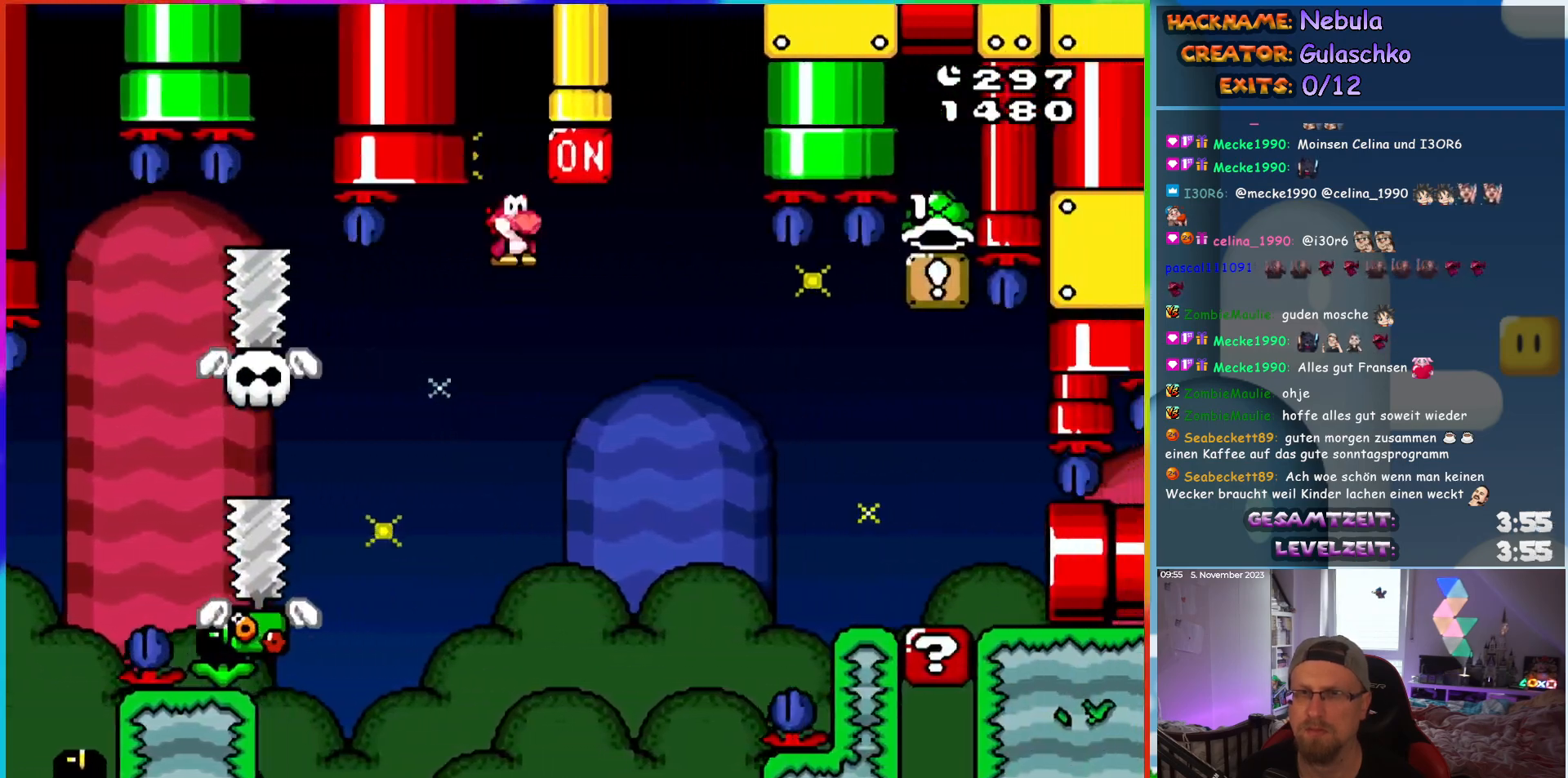
{"buttons": ["DPAD_RIGHT"], "events": []}
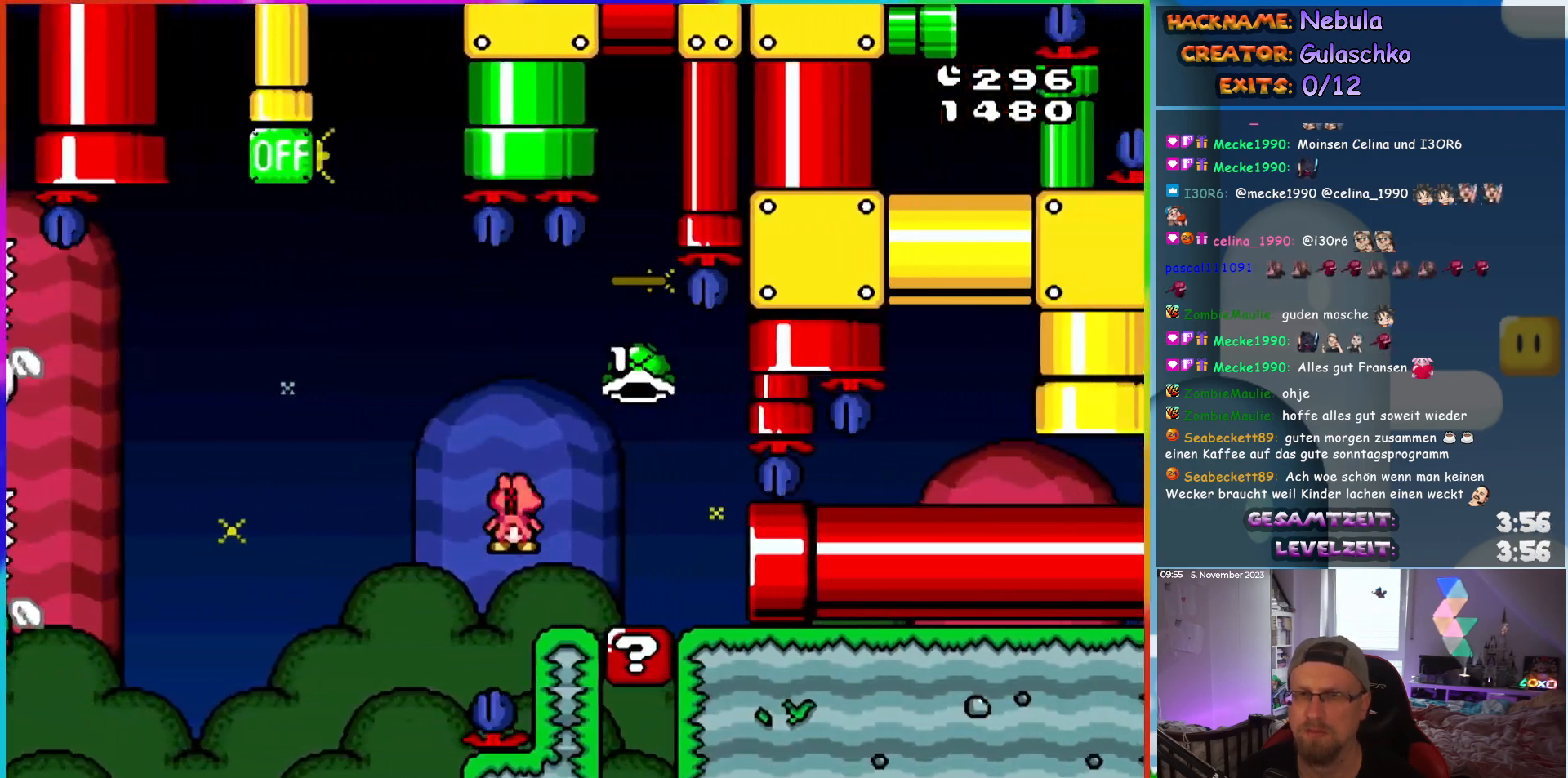
{"buttons": ["DPAD_RIGHT"], "events": []}
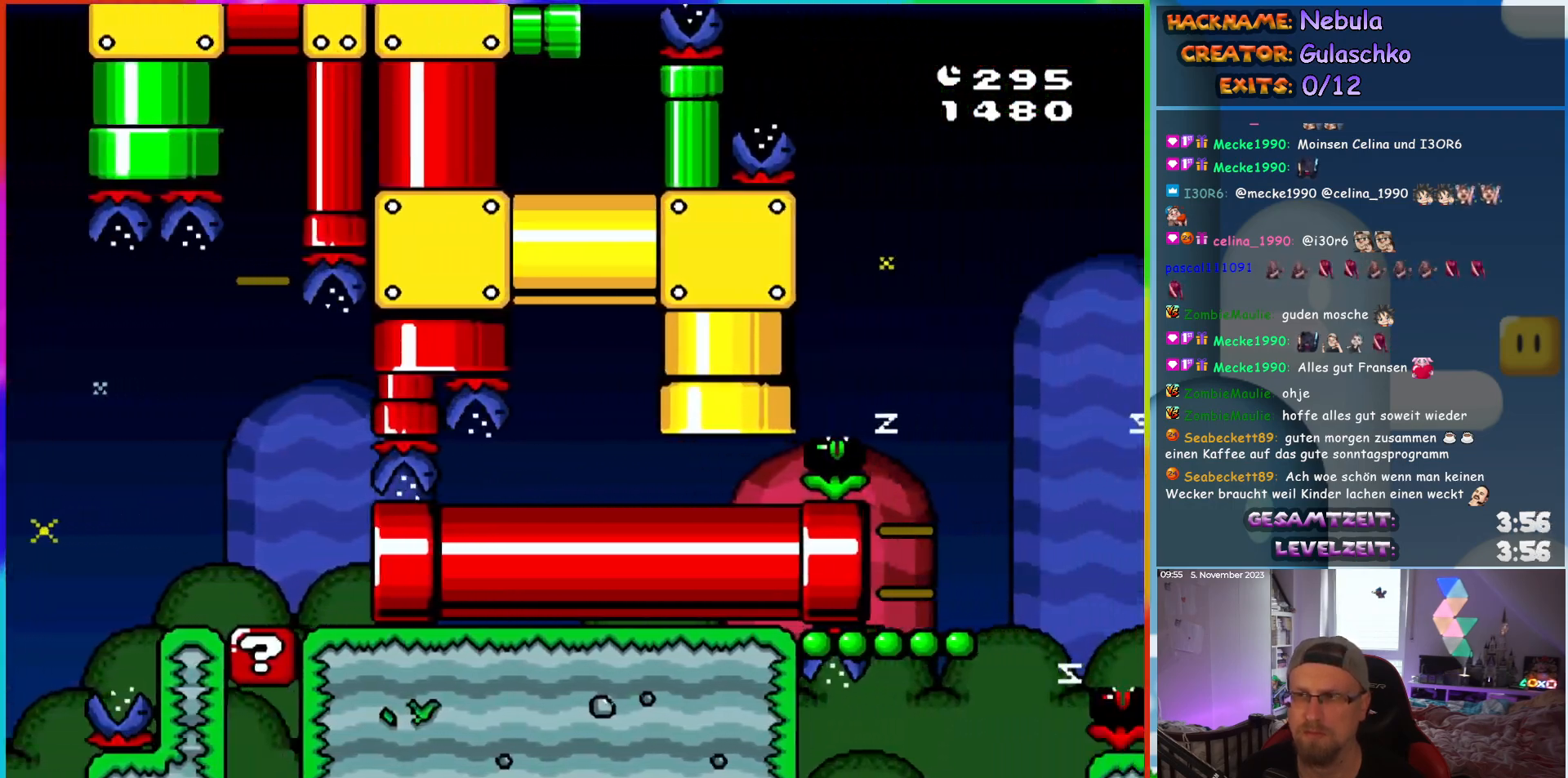
{"buttons": ["DPAD_RIGHT"], "events": []}
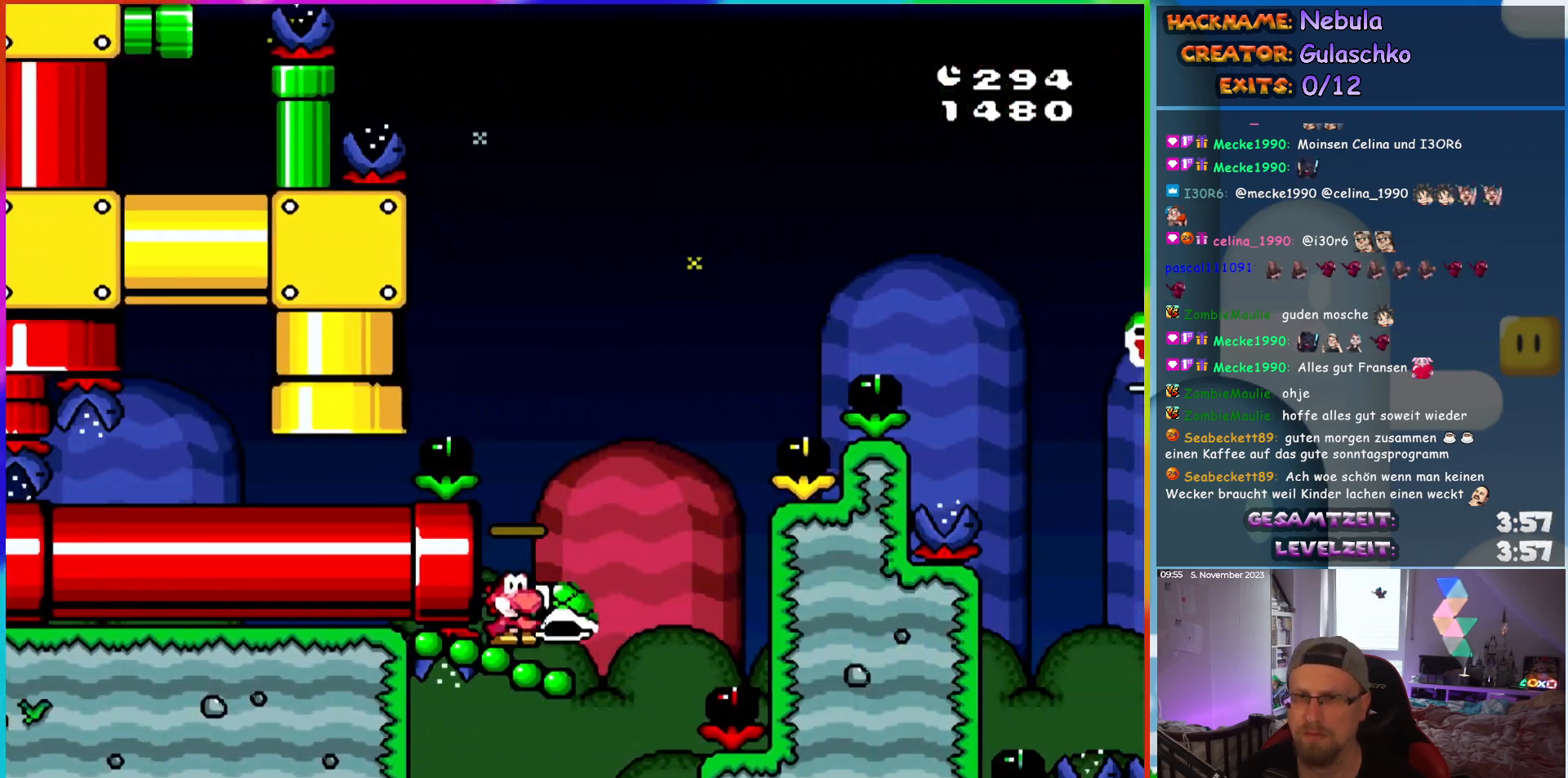
{"buttons": ["DPAD_RIGHT"], "events": []}
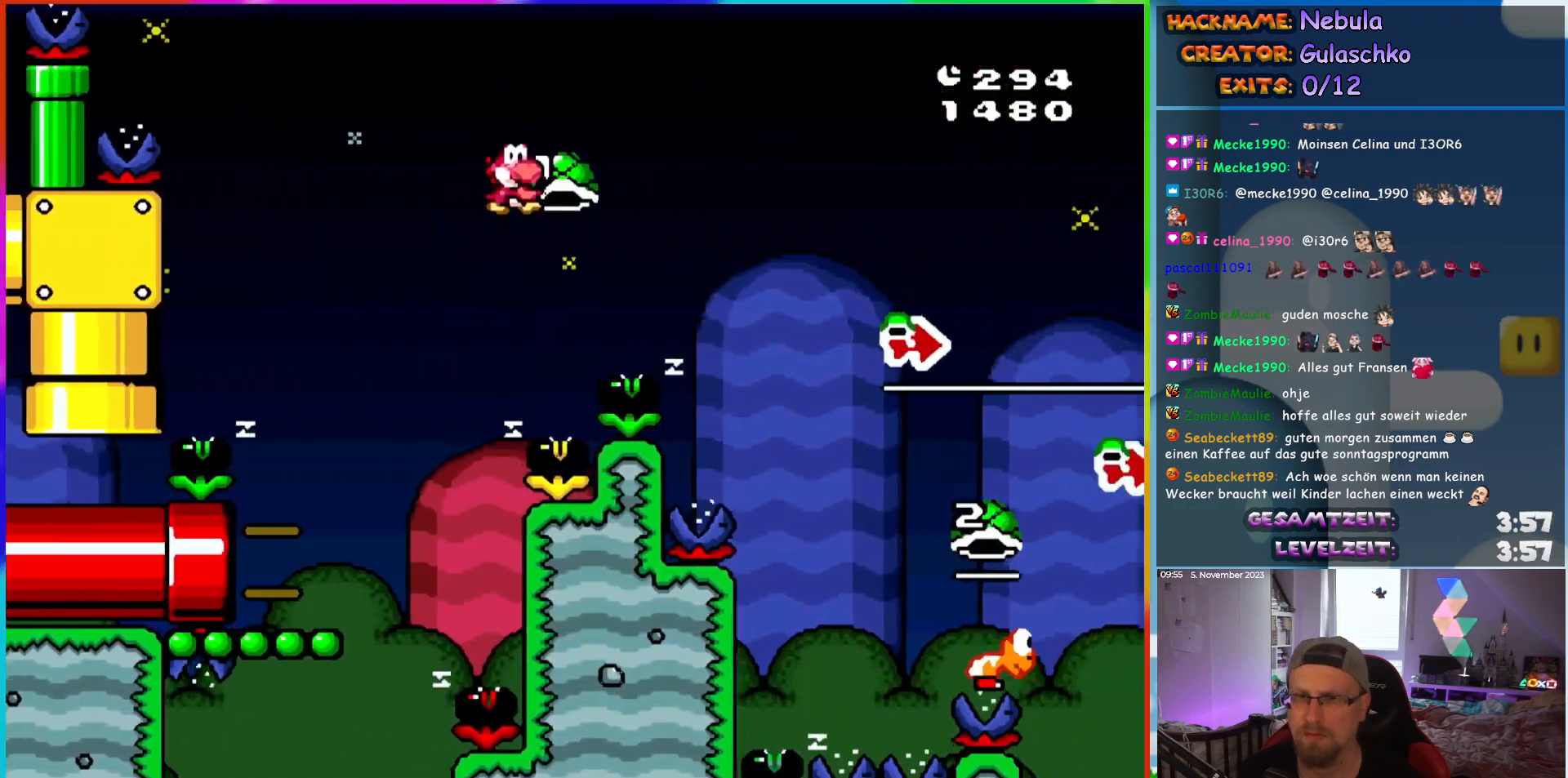
{"buttons": ["DPAD_RIGHT"], "events": []}
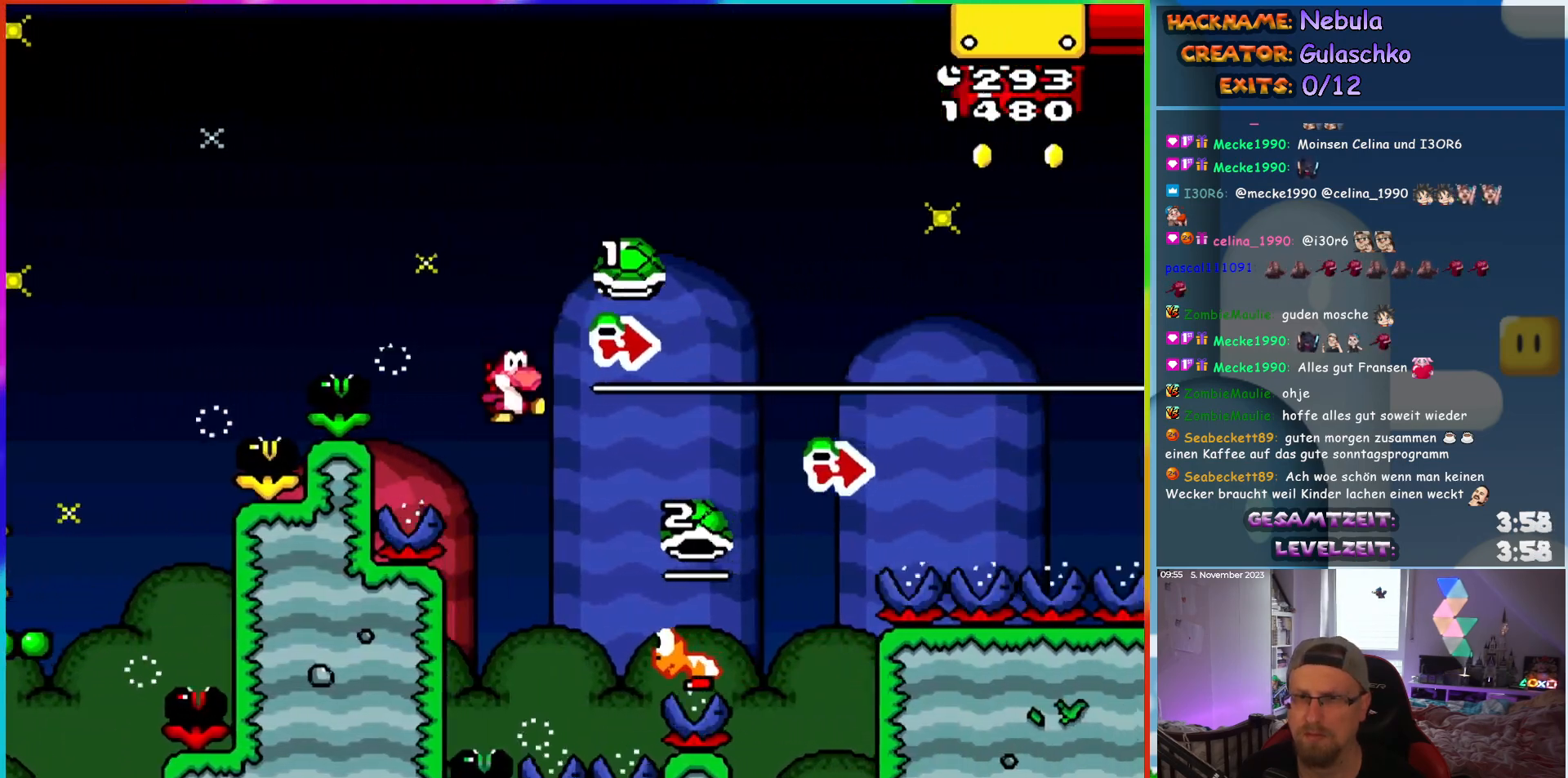
{"buttons": ["DPAD_RIGHT"], "events": []}
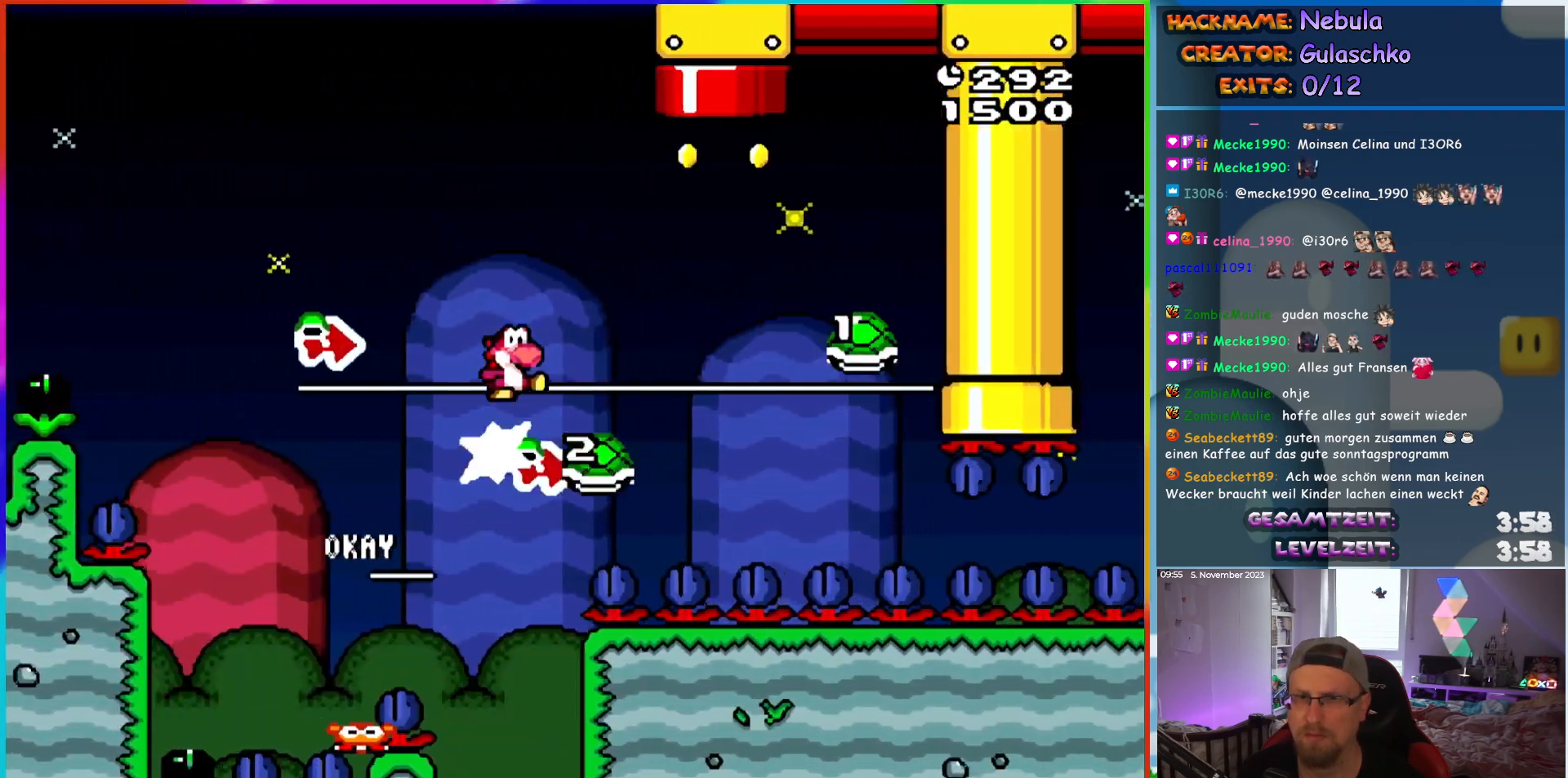
{"buttons": ["DPAD_UP", "DPAD_LEFT"], "events": [[233, "DPAD_UP", "down"], [283, "DPAD_RIGHT", "up"], [483, "DPAD_LEFT", "down"]]}
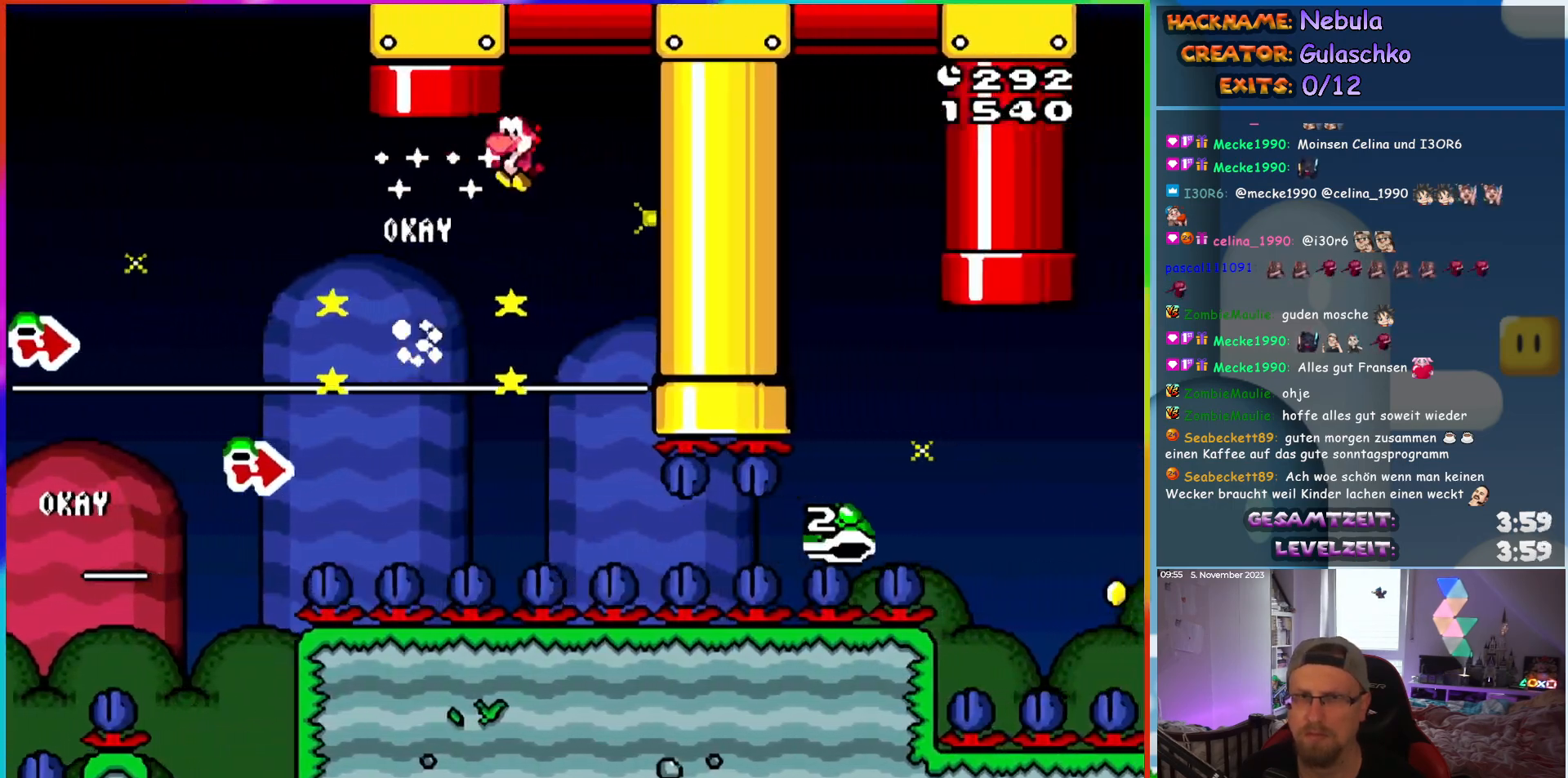
{"buttons": [], "events": [[83, "DPAD_LEFT", "up"], [133, "DPAD_LEFT", "down"], [217, "DPAD_UP", "up"], [300, "DPAD_LEFT", "up"]]}
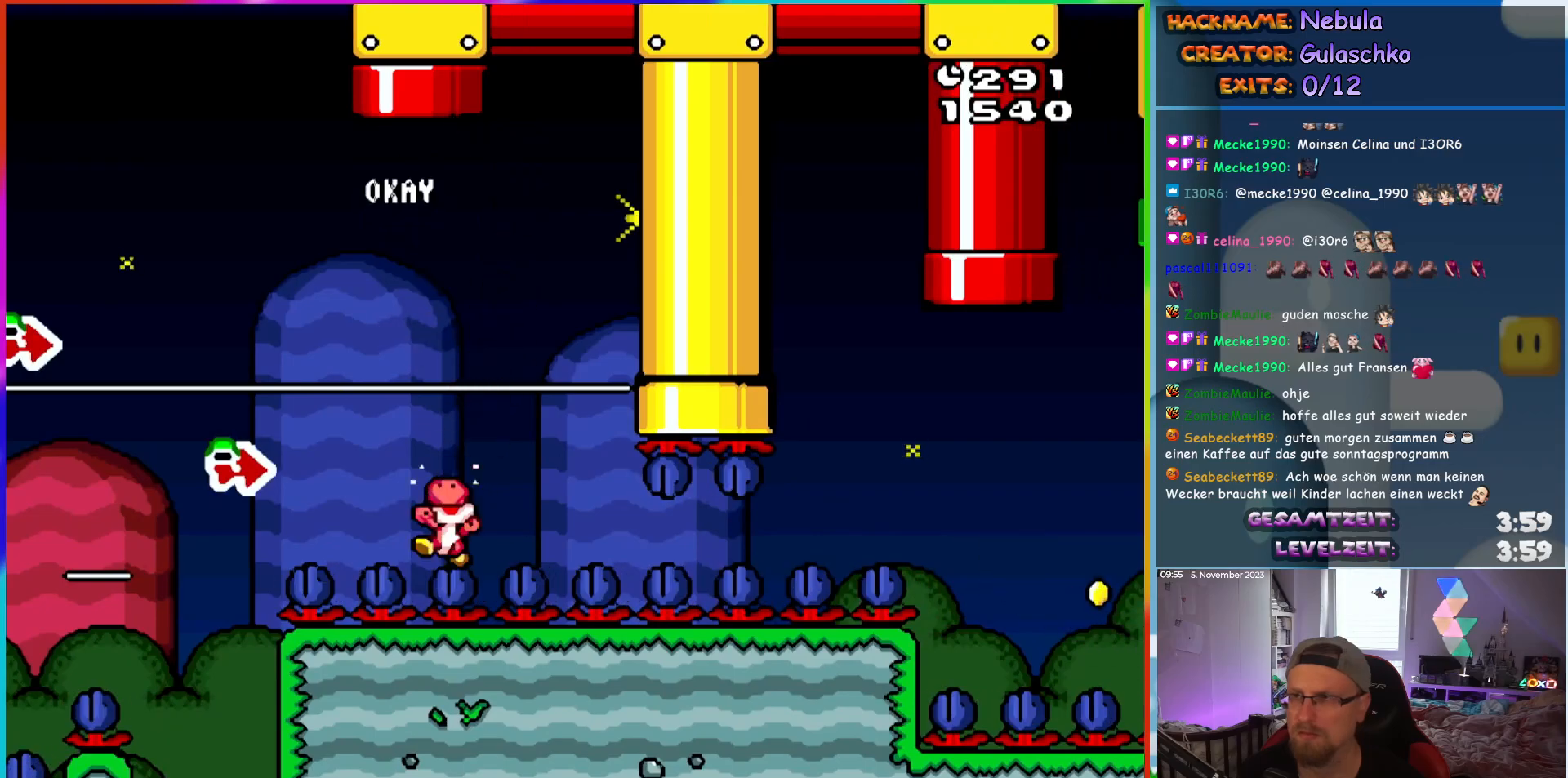
{"buttons": [], "events": []}
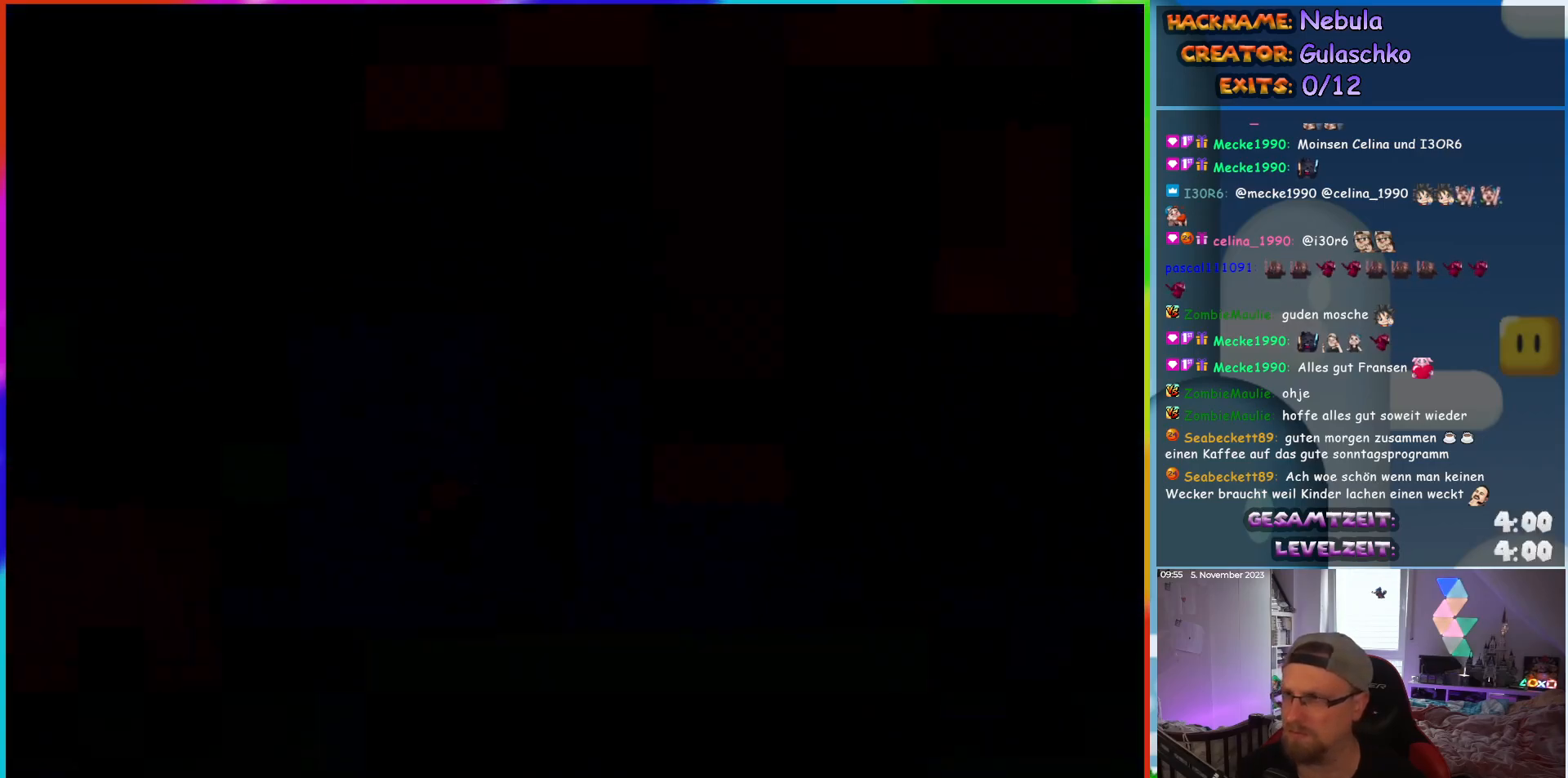
{"buttons": [], "events": []}
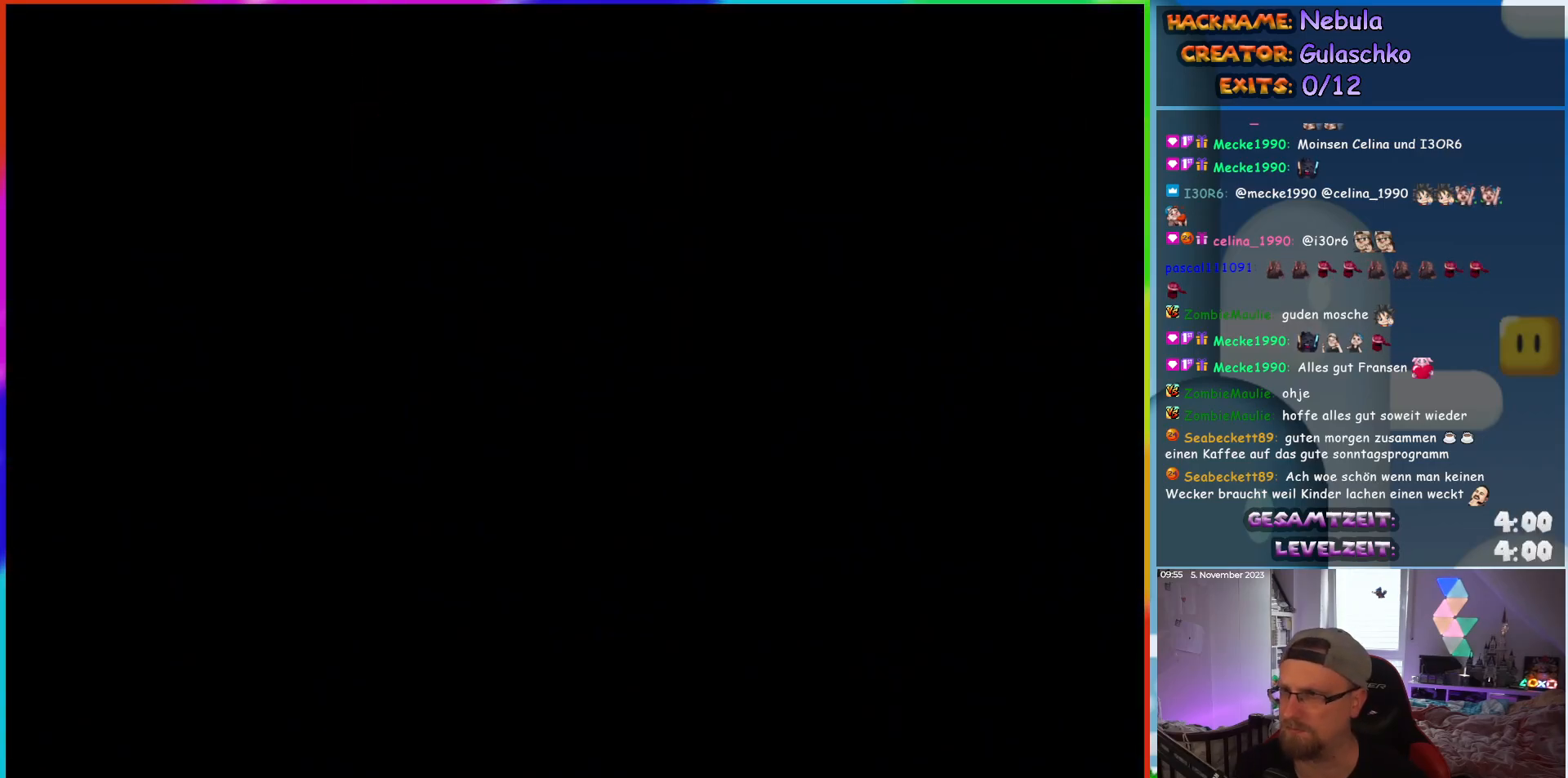
{"buttons": [], "events": []}
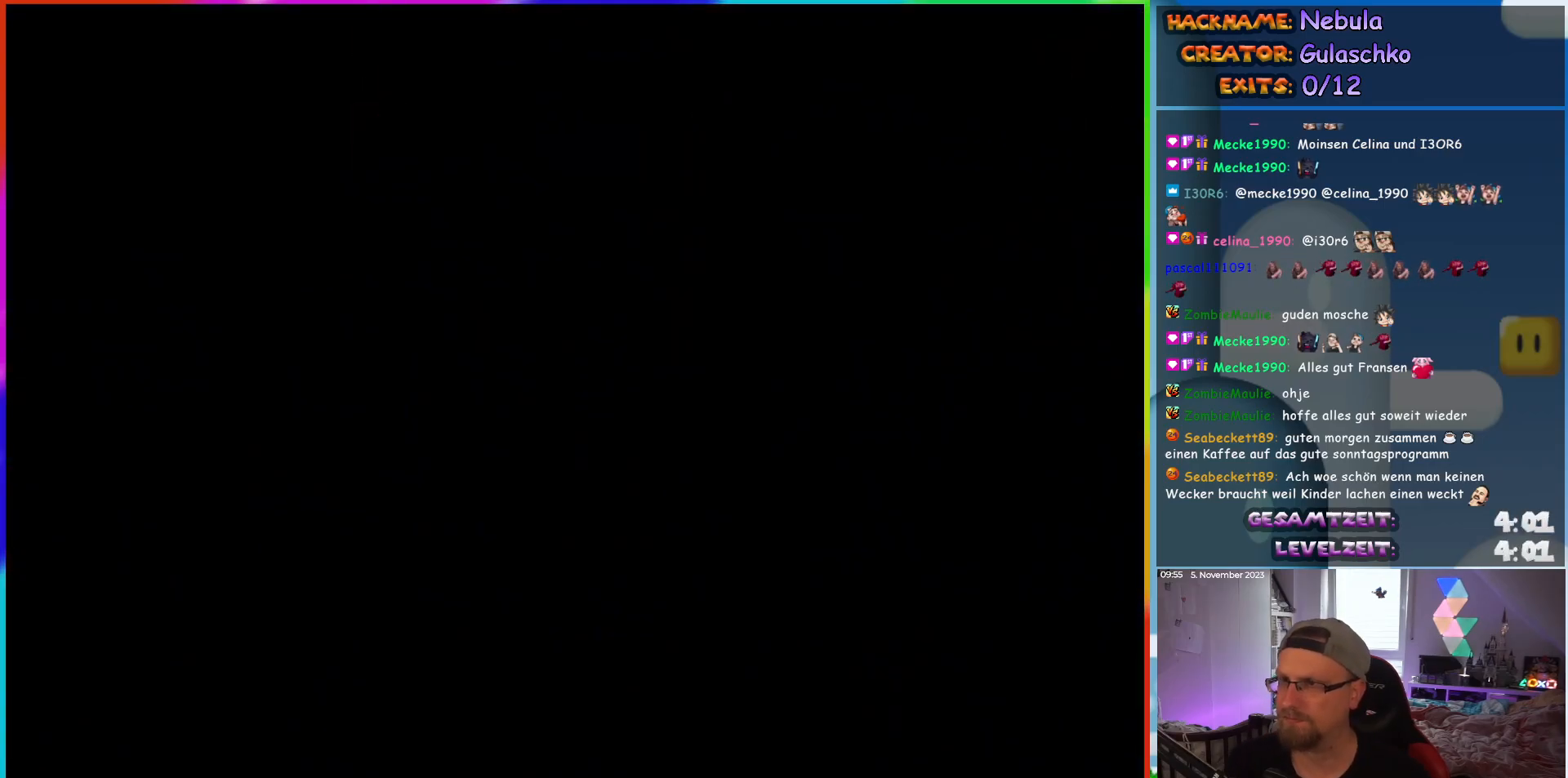
{"buttons": [], "events": []}